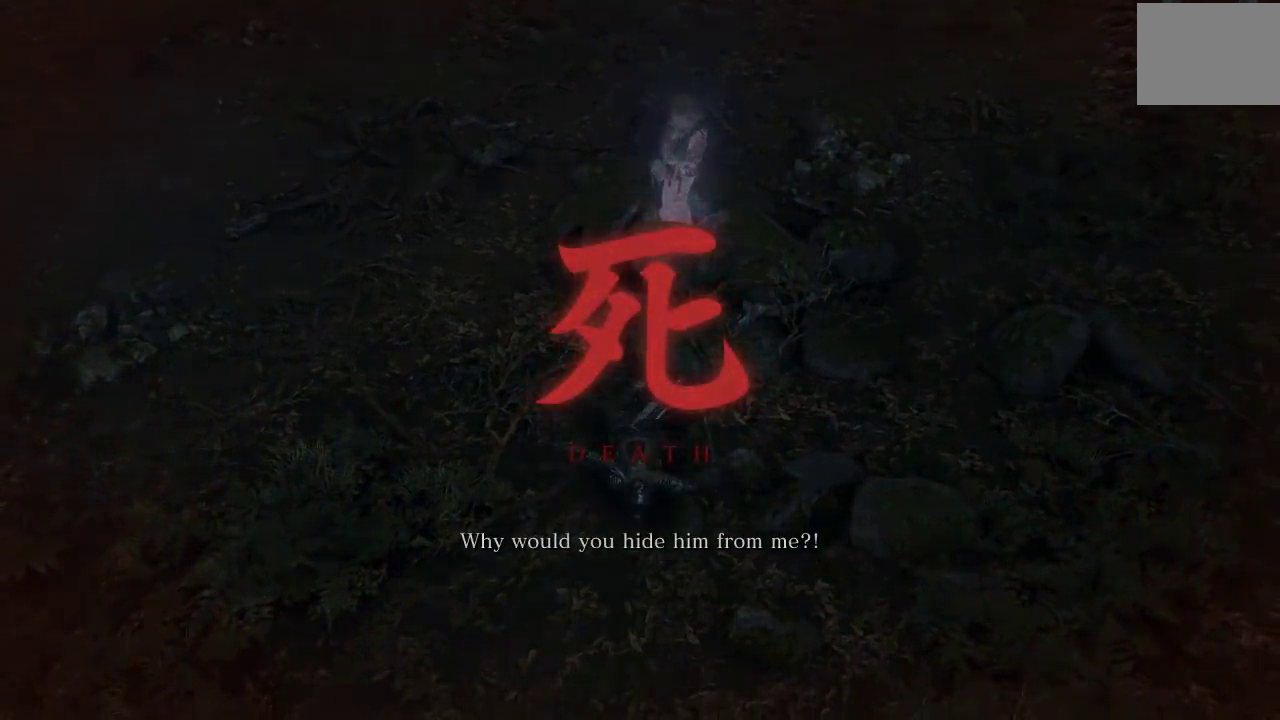
Gameplay with a controller (Xbox layout); each line is a JSON object with the inputs held at the frame after it. "events" lists button and stick changes between this image and that frame as [ms after this image, input, new state], when the widget could be followed in between. Not read: right_stick.
{"buttons": [], "left_stick": "center"}
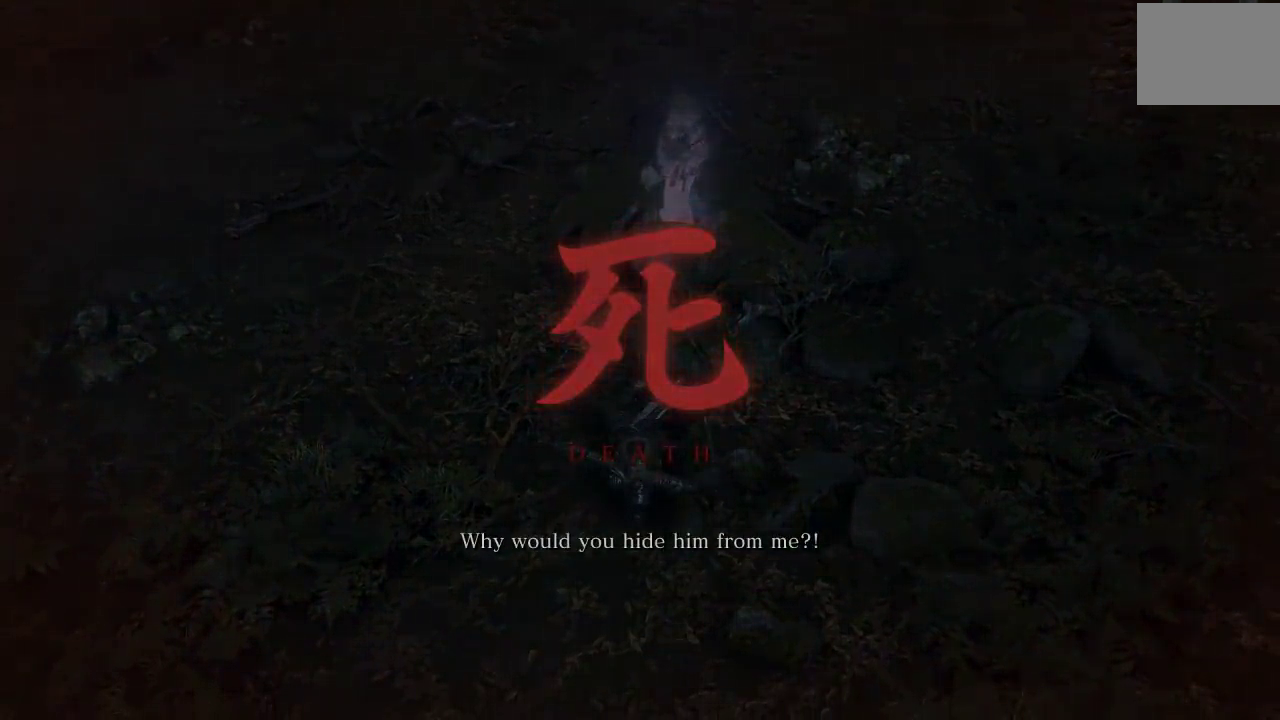
{"buttons": [], "left_stick": "center", "events": []}
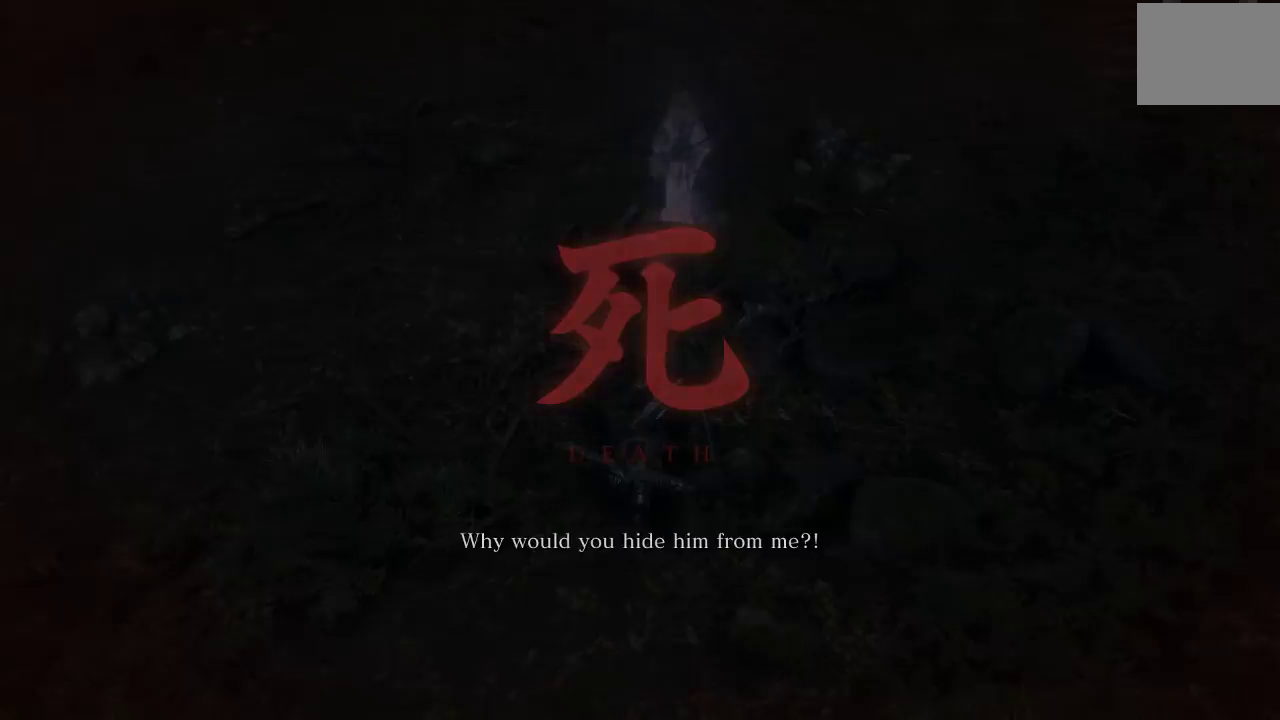
{"buttons": [], "left_stick": "center", "events": []}
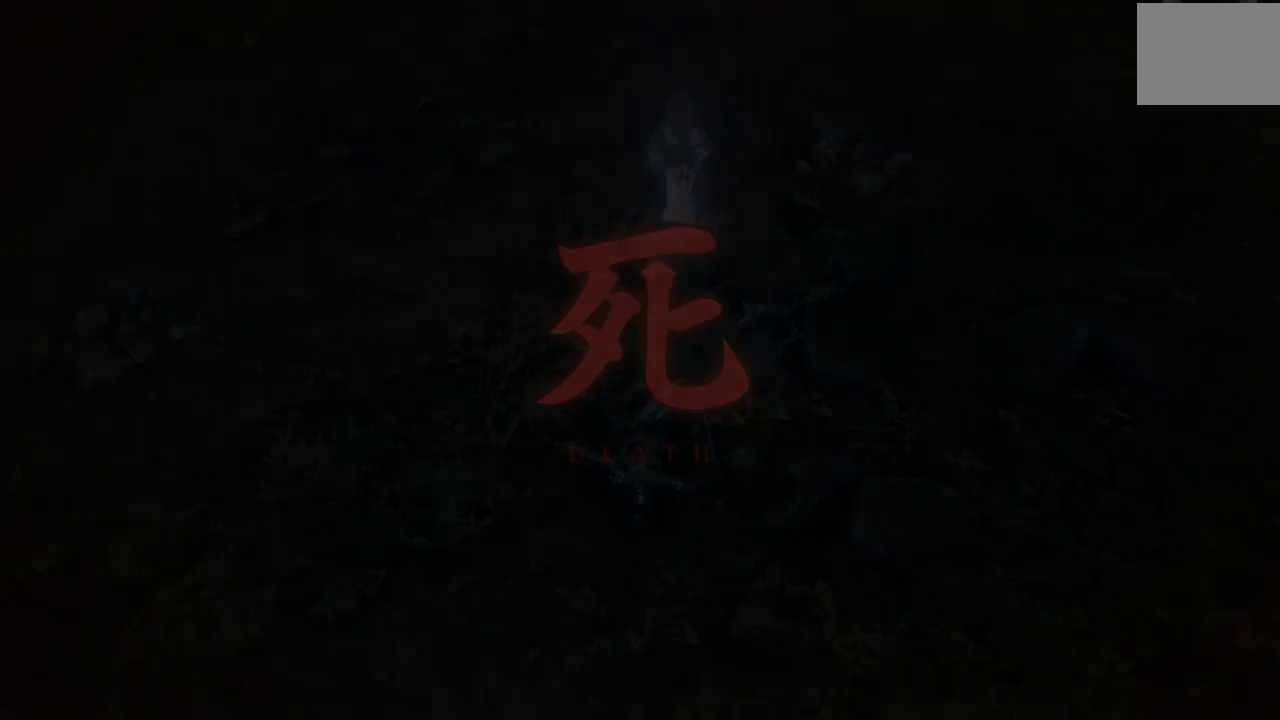
{"buttons": [], "left_stick": "center", "events": []}
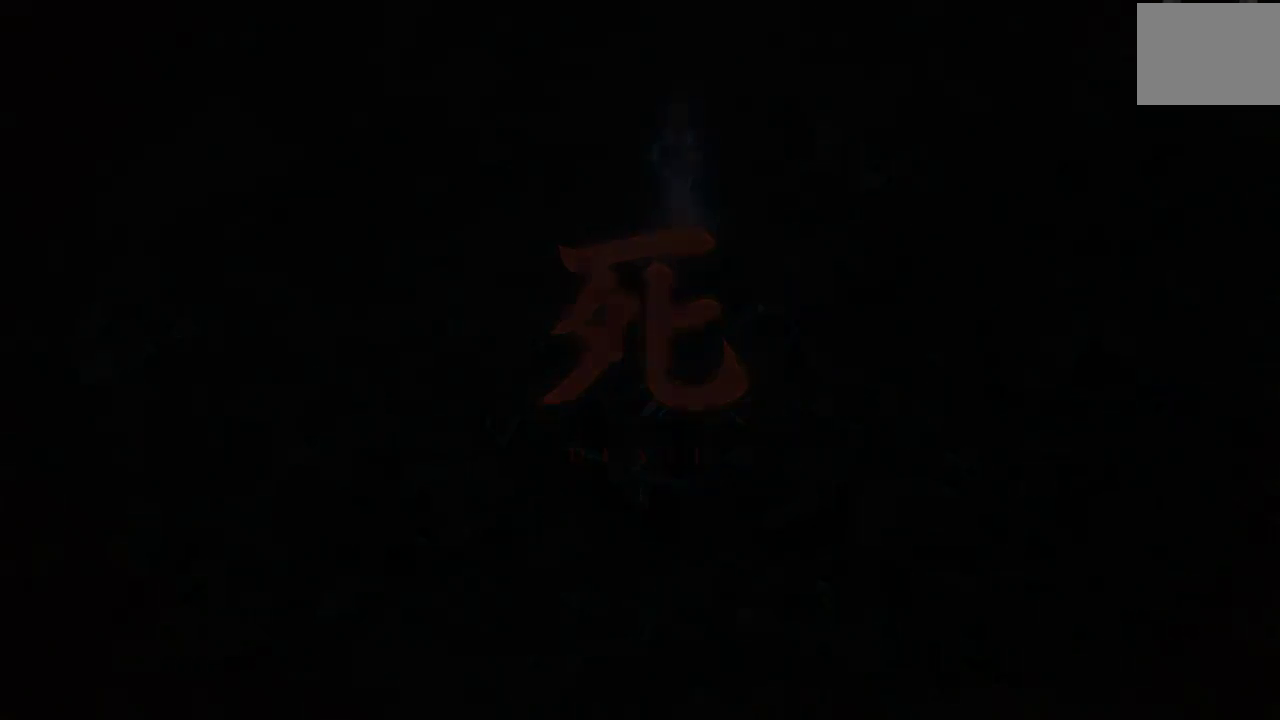
{"buttons": [], "left_stick": "center", "events": []}
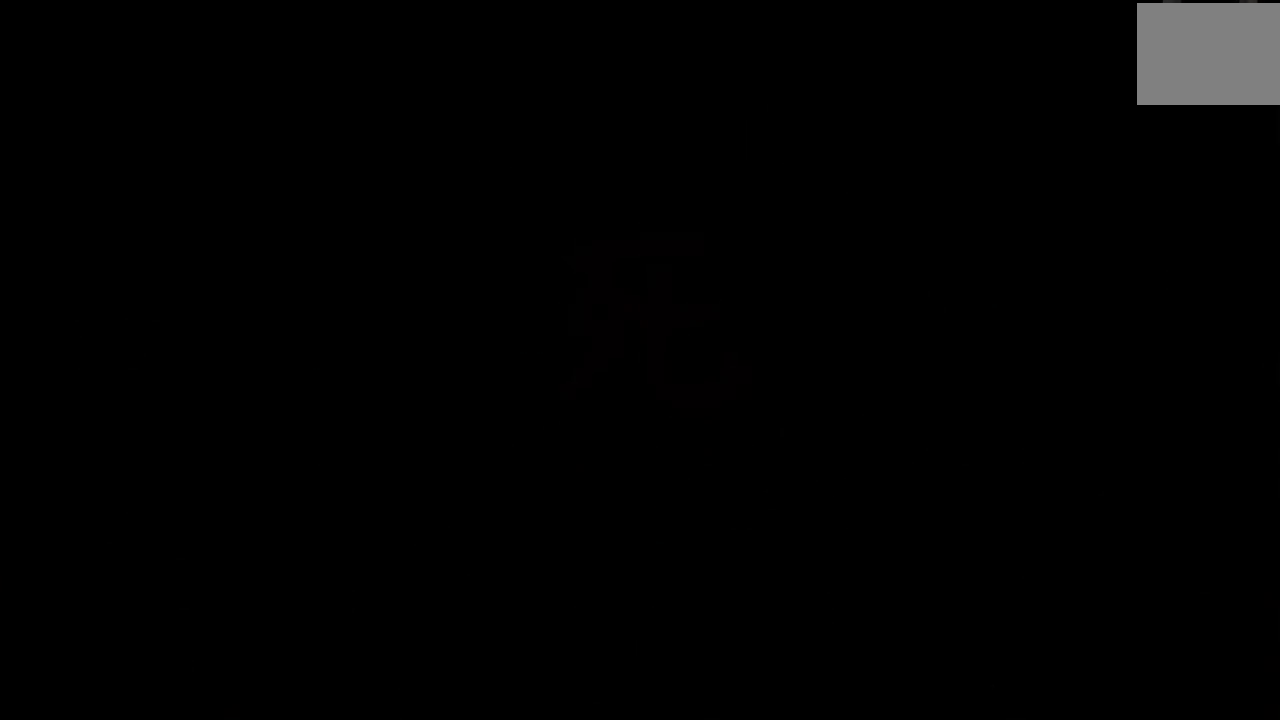
{"buttons": [], "left_stick": "center", "events": []}
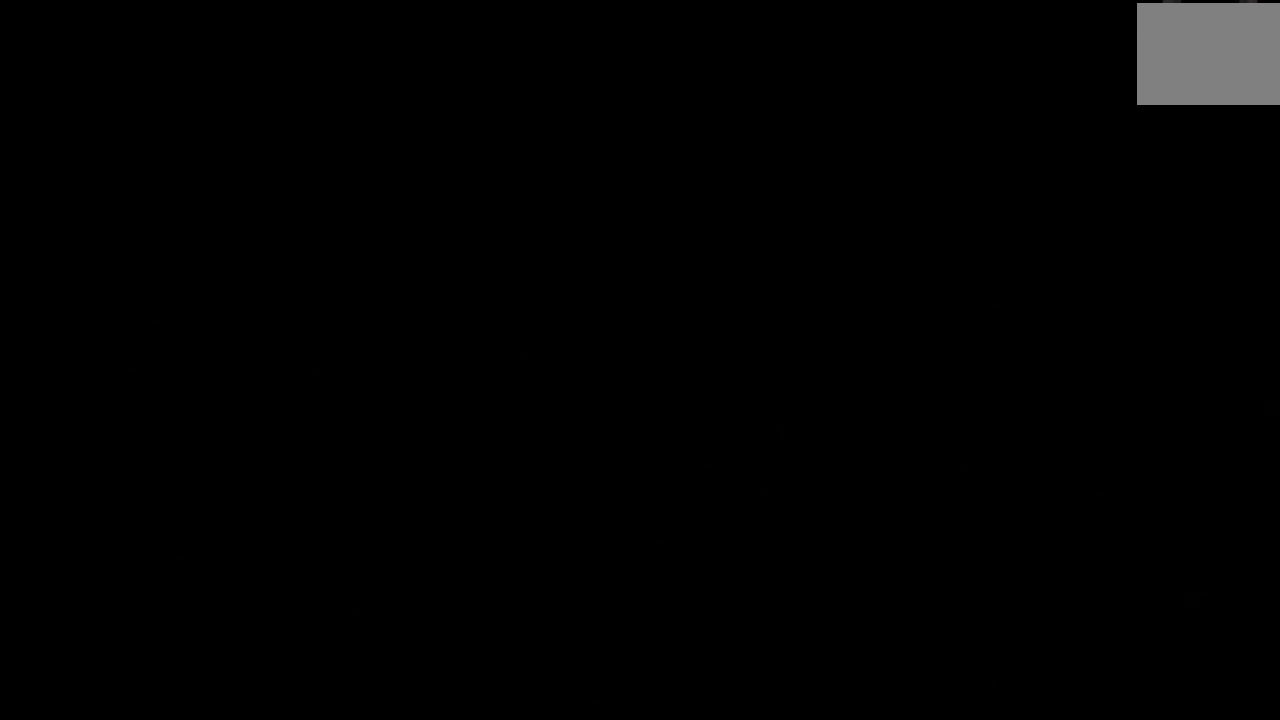
{"buttons": [], "left_stick": "center", "events": []}
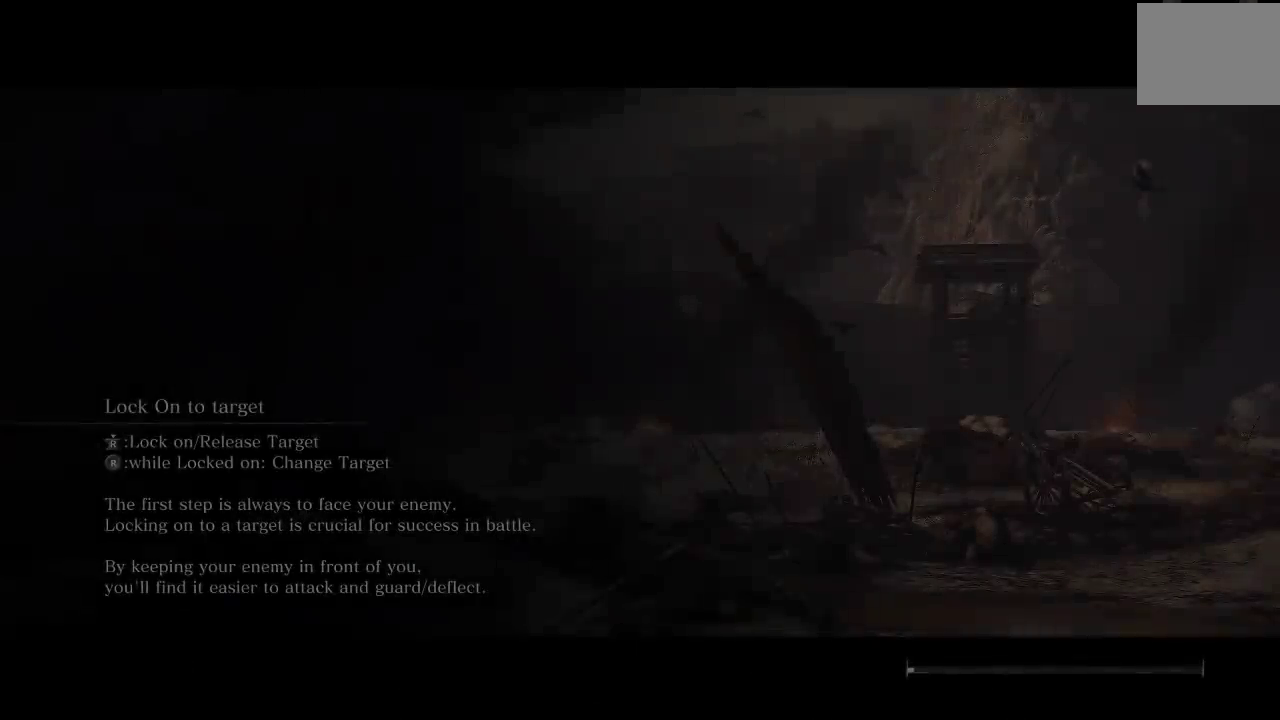
{"buttons": [], "left_stick": "center", "events": []}
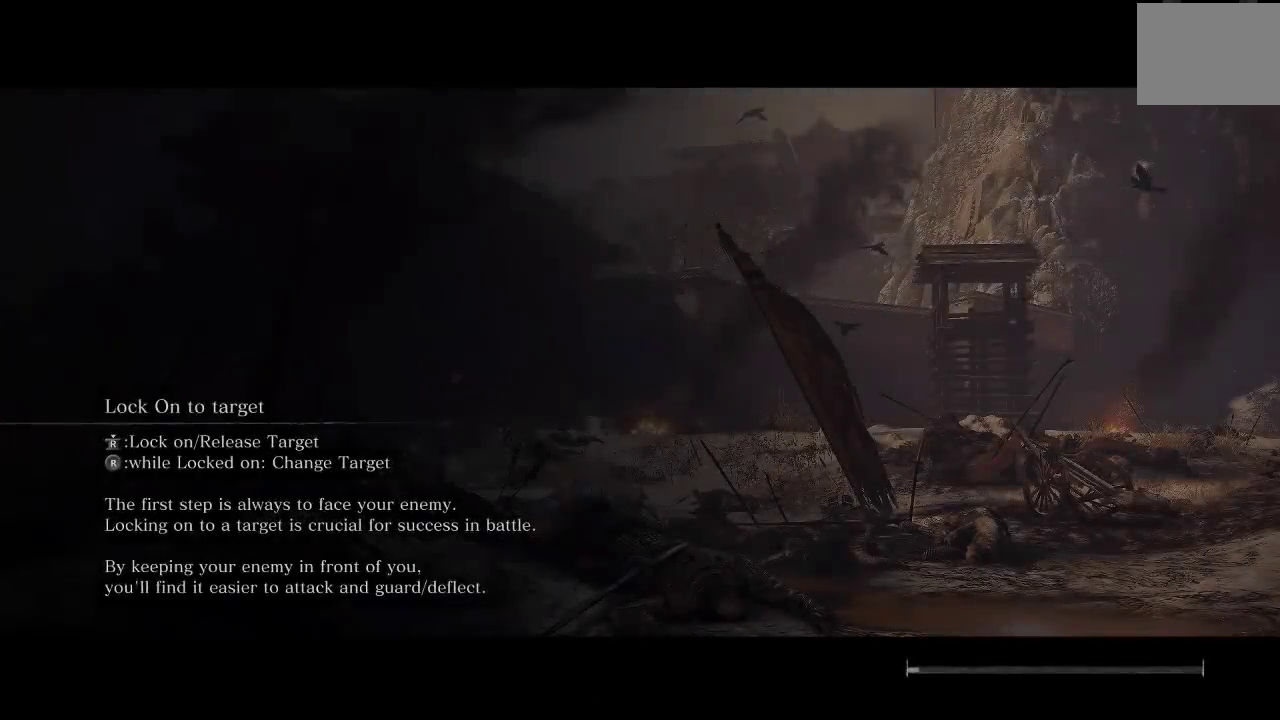
{"buttons": [], "left_stick": "center", "events": []}
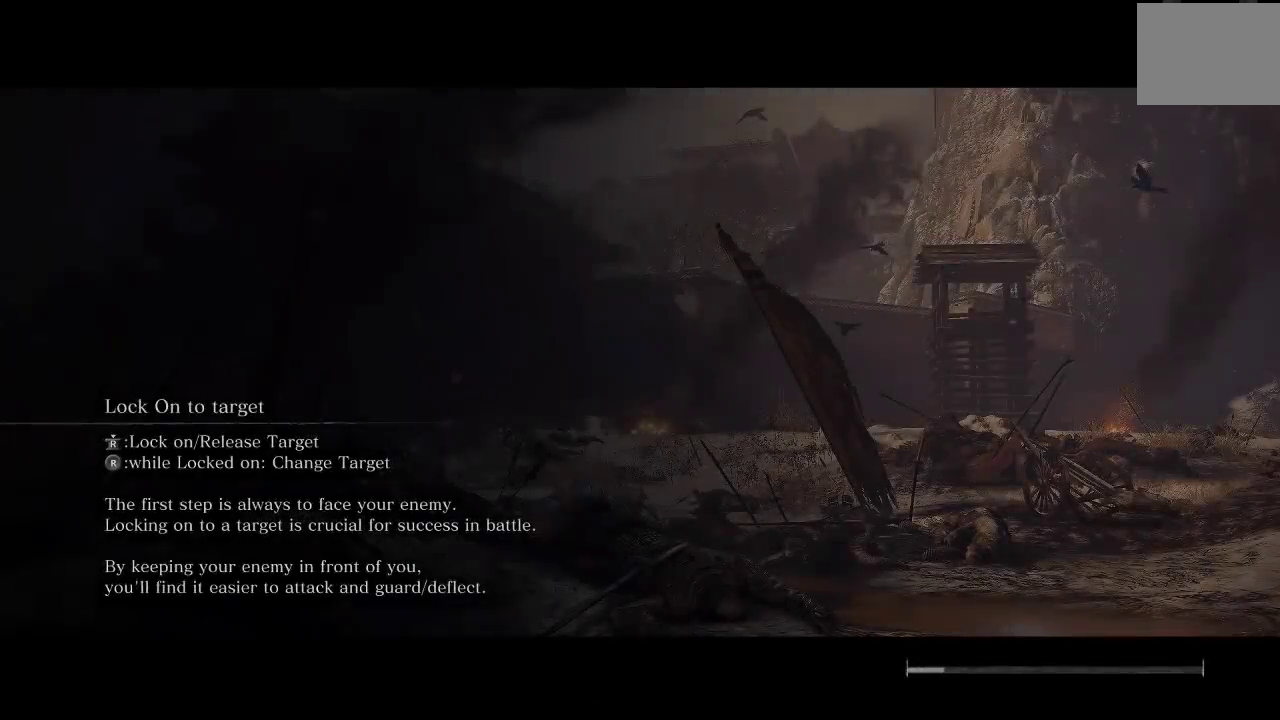
{"buttons": [], "left_stick": "center", "events": []}
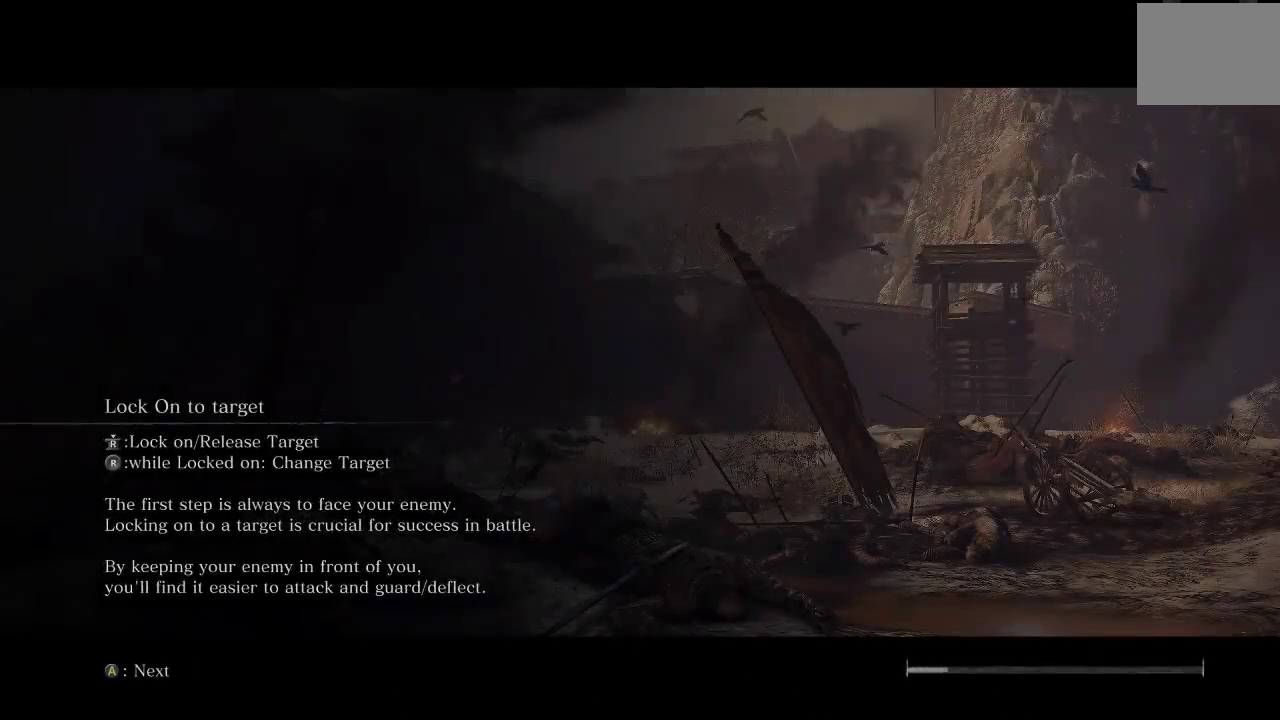
{"buttons": [], "left_stick": "center", "events": []}
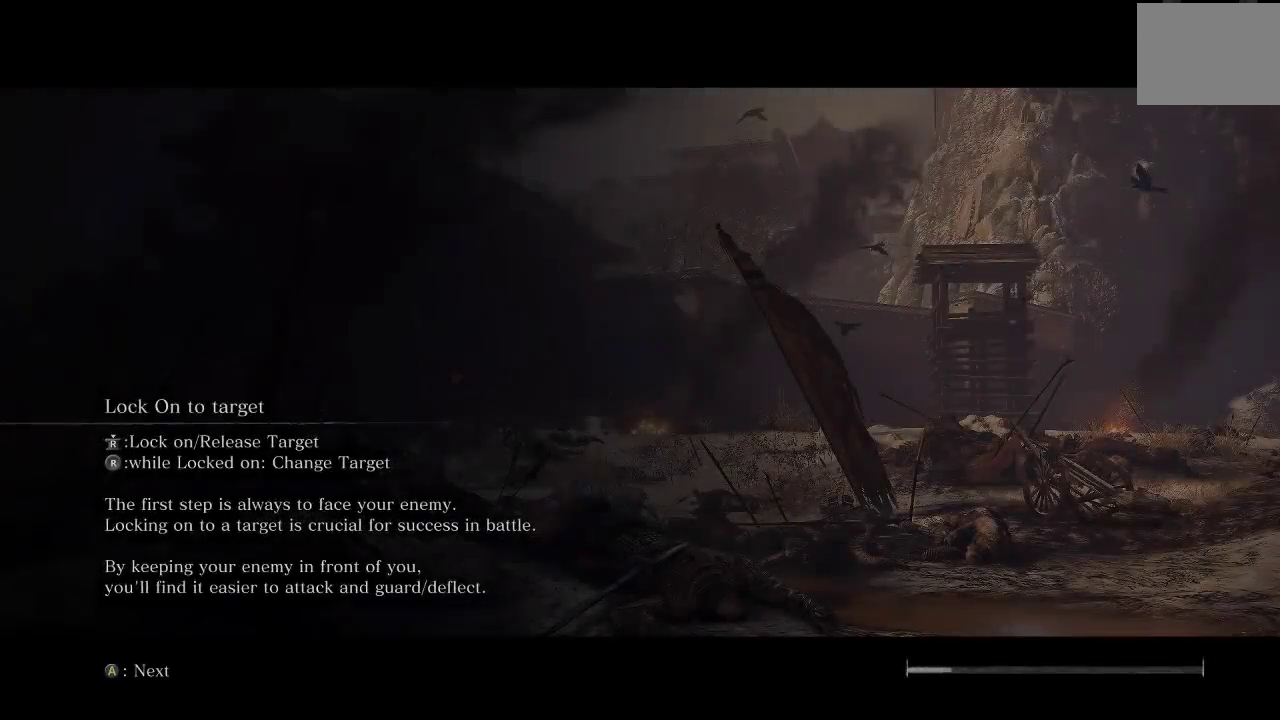
{"buttons": [], "left_stick": "center", "events": [[67, "A", "down"], [167, "A", "up"]]}
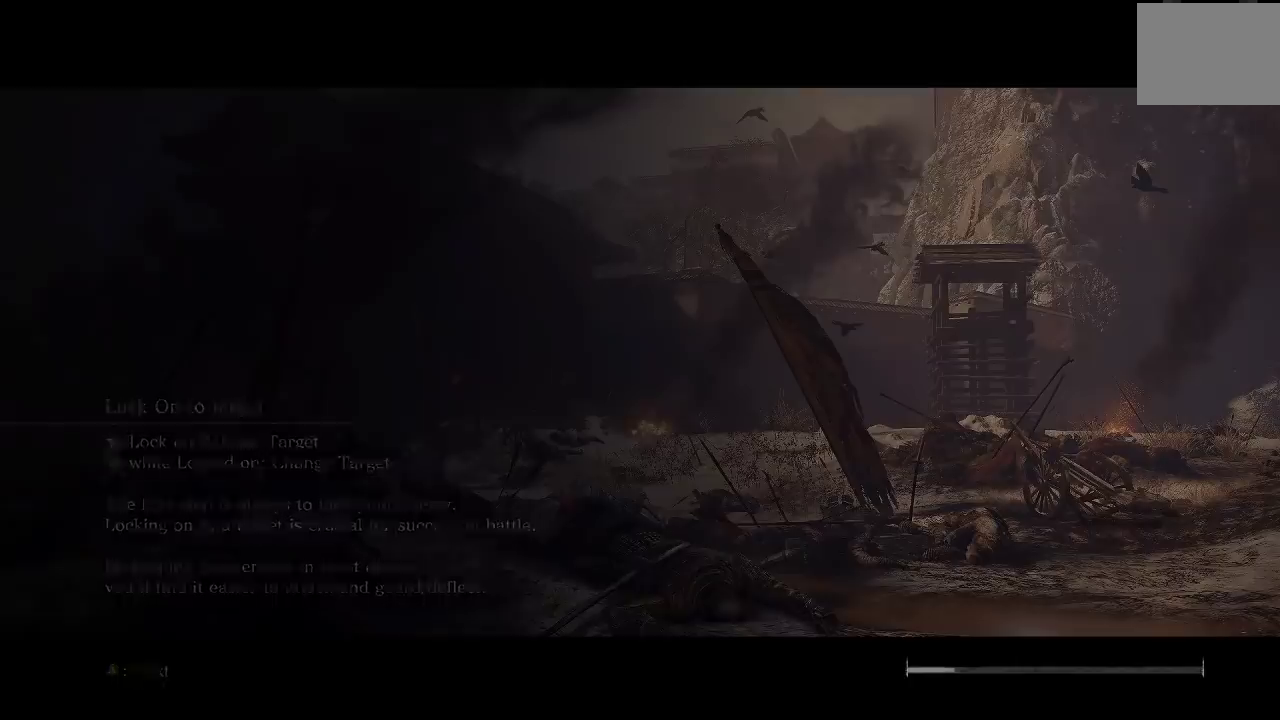
{"buttons": [], "left_stick": "center", "events": []}
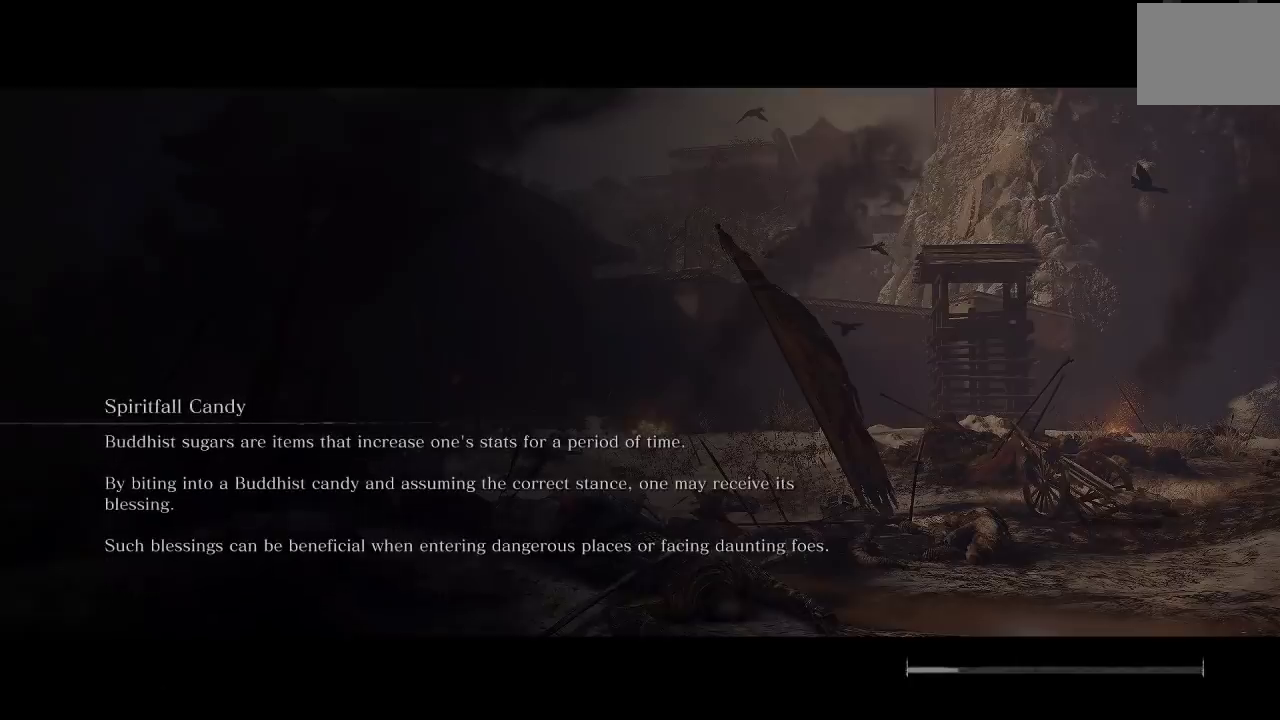
{"buttons": [], "left_stick": "center", "events": [[250, "A", "down"], [383, "A", "up"]]}
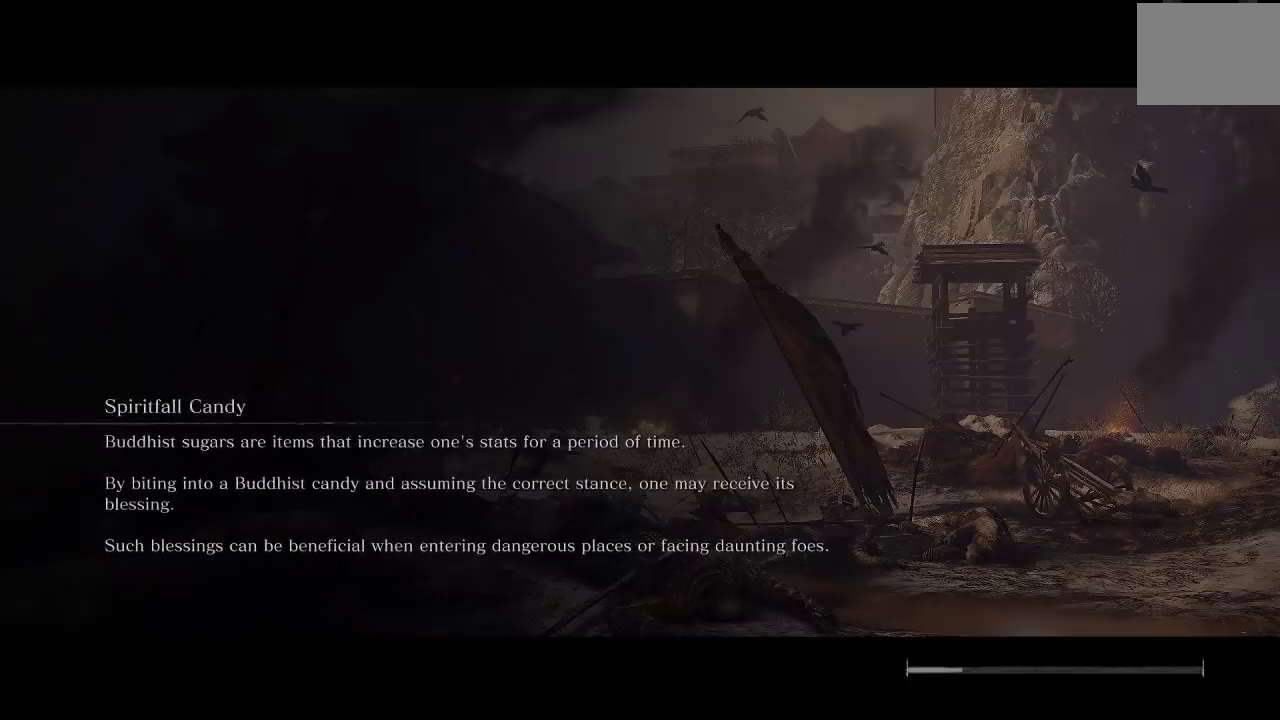
{"buttons": [], "left_stick": "center", "events": []}
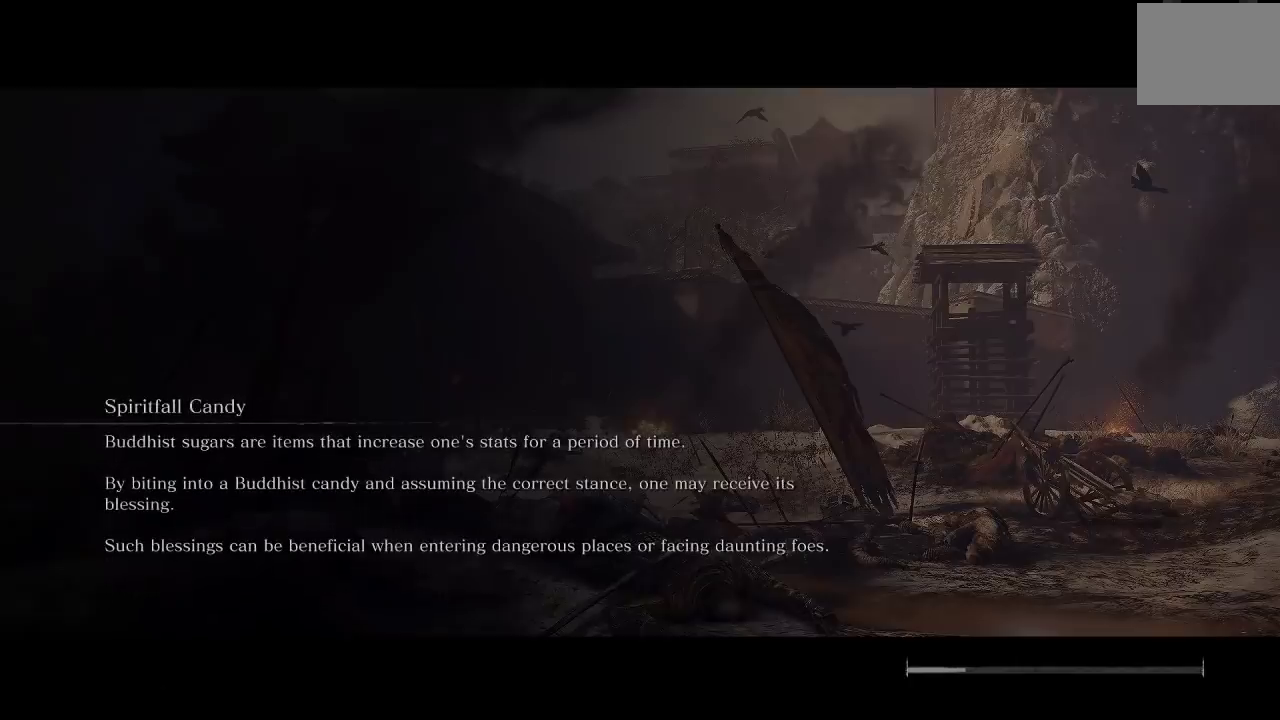
{"buttons": [], "left_stick": "center", "events": []}
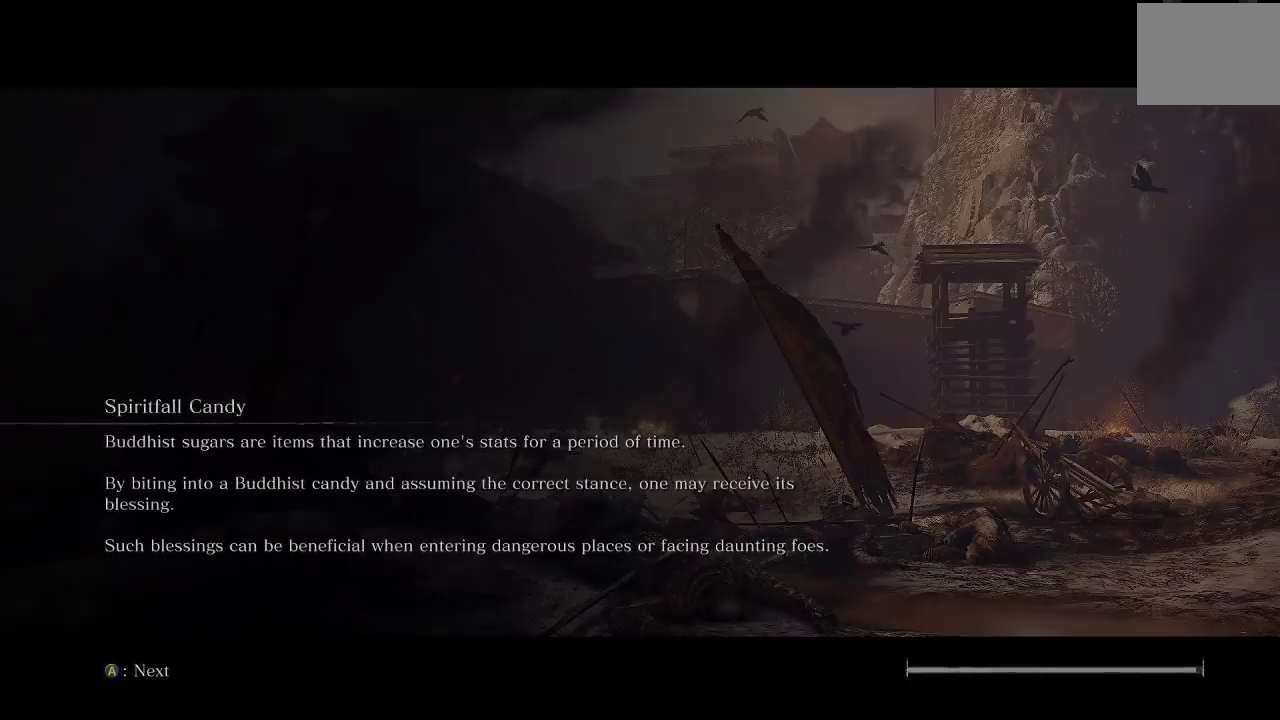
{"buttons": [], "left_stick": "center", "events": []}
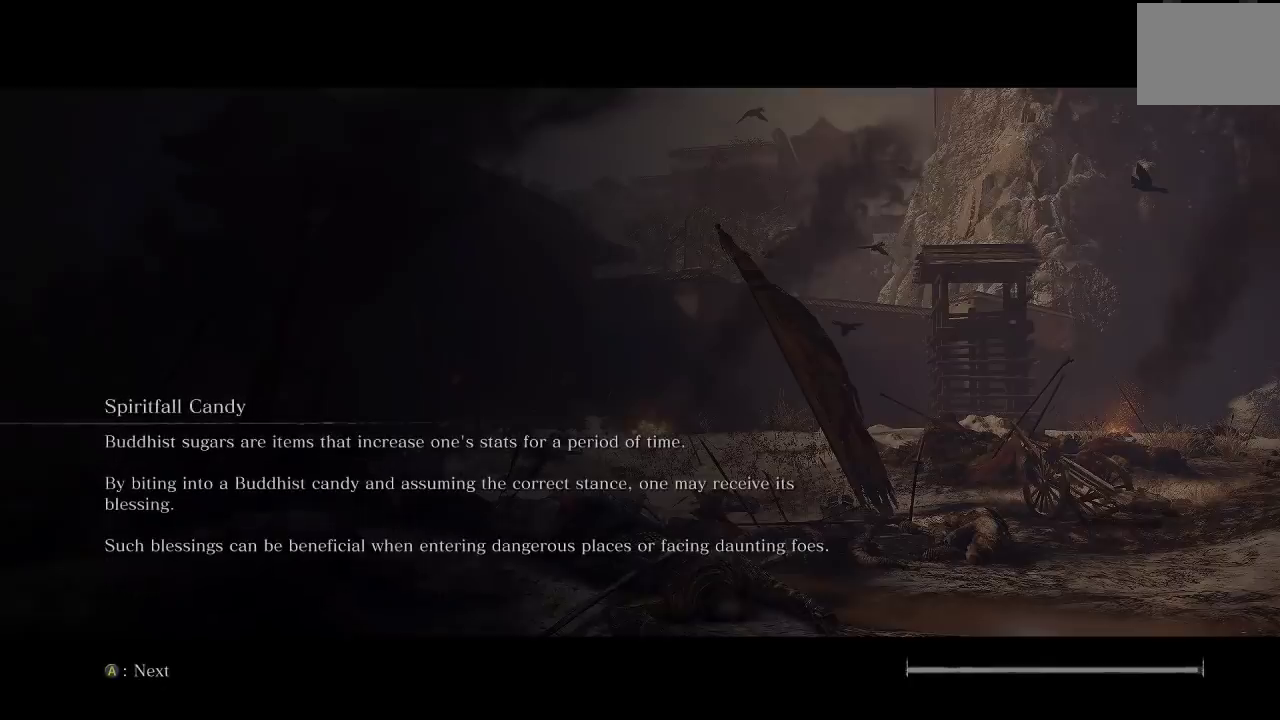
{"buttons": [], "left_stick": "center", "events": []}
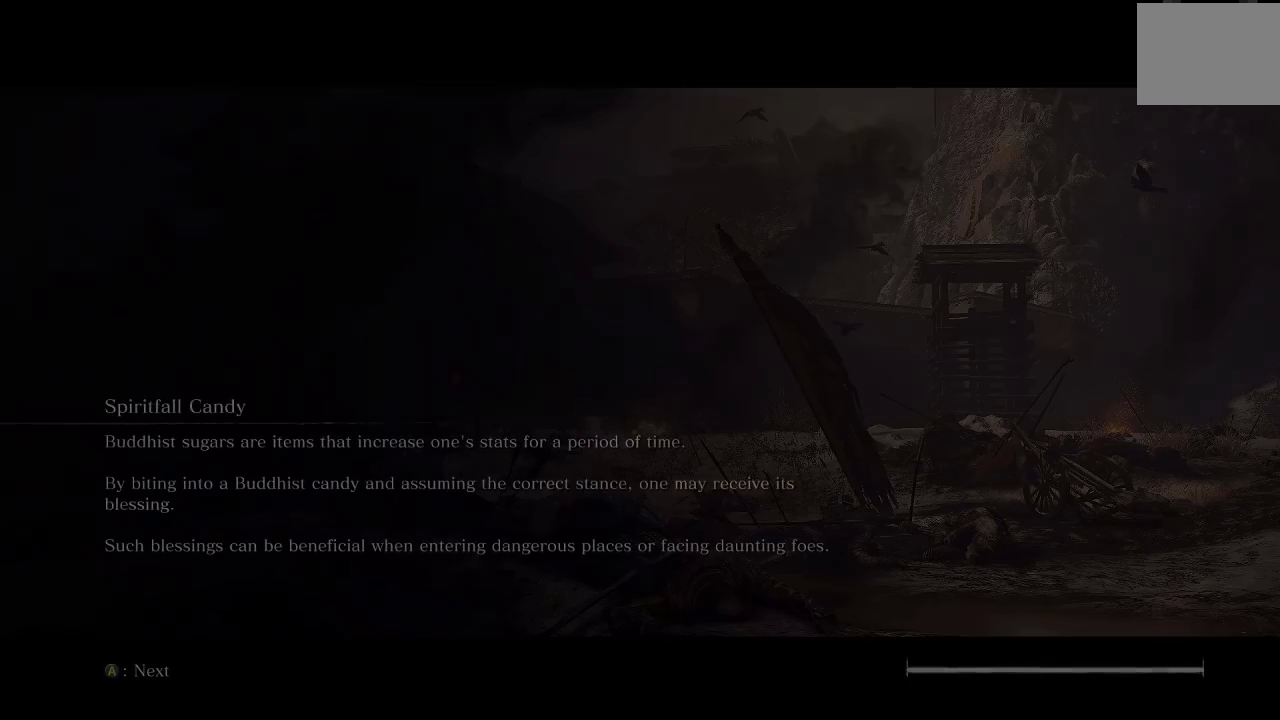
{"buttons": [], "left_stick": "center", "events": []}
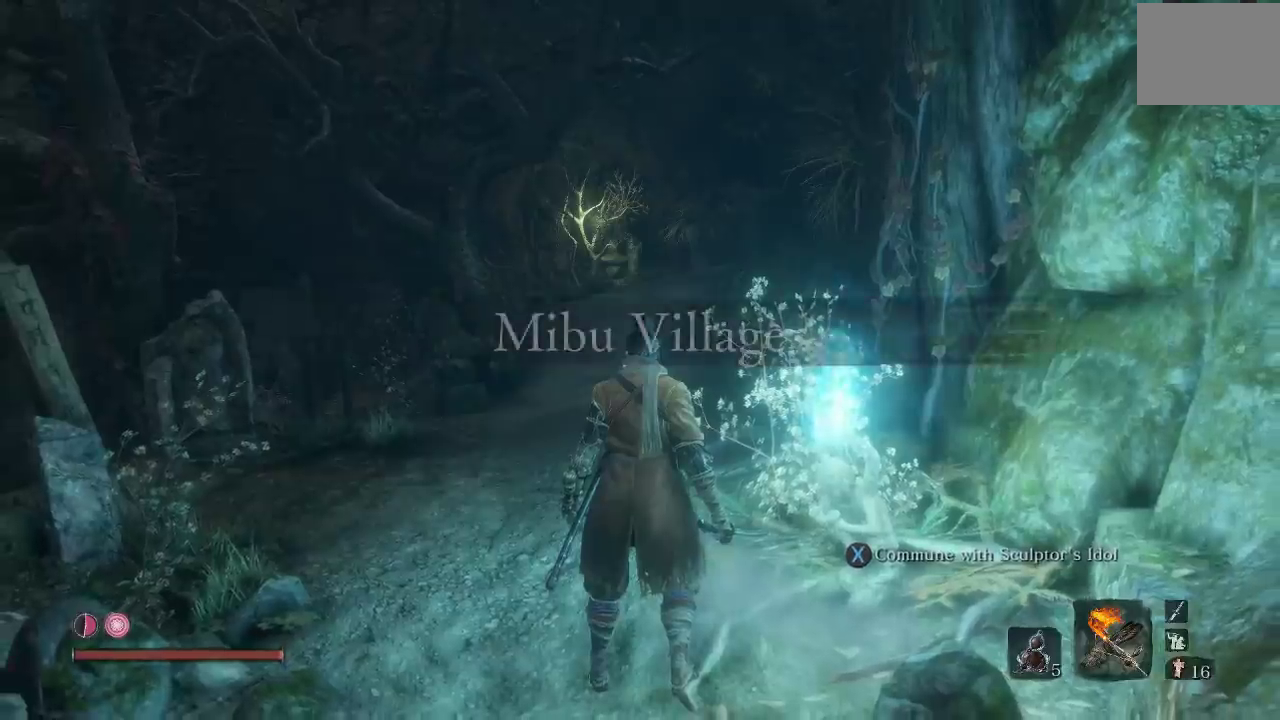
{"buttons": [], "left_stick": "up-left", "events": [[500, "left_stick", "up-left"]]}
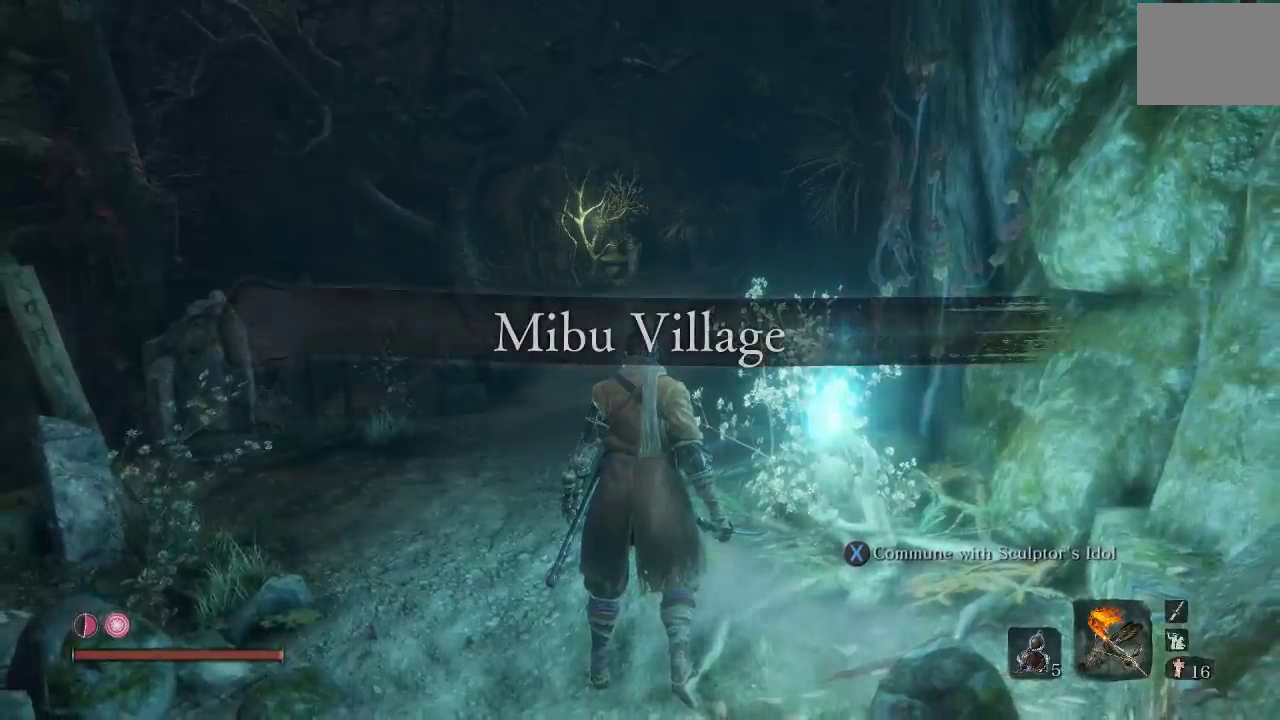
{"buttons": [], "left_stick": "up"}
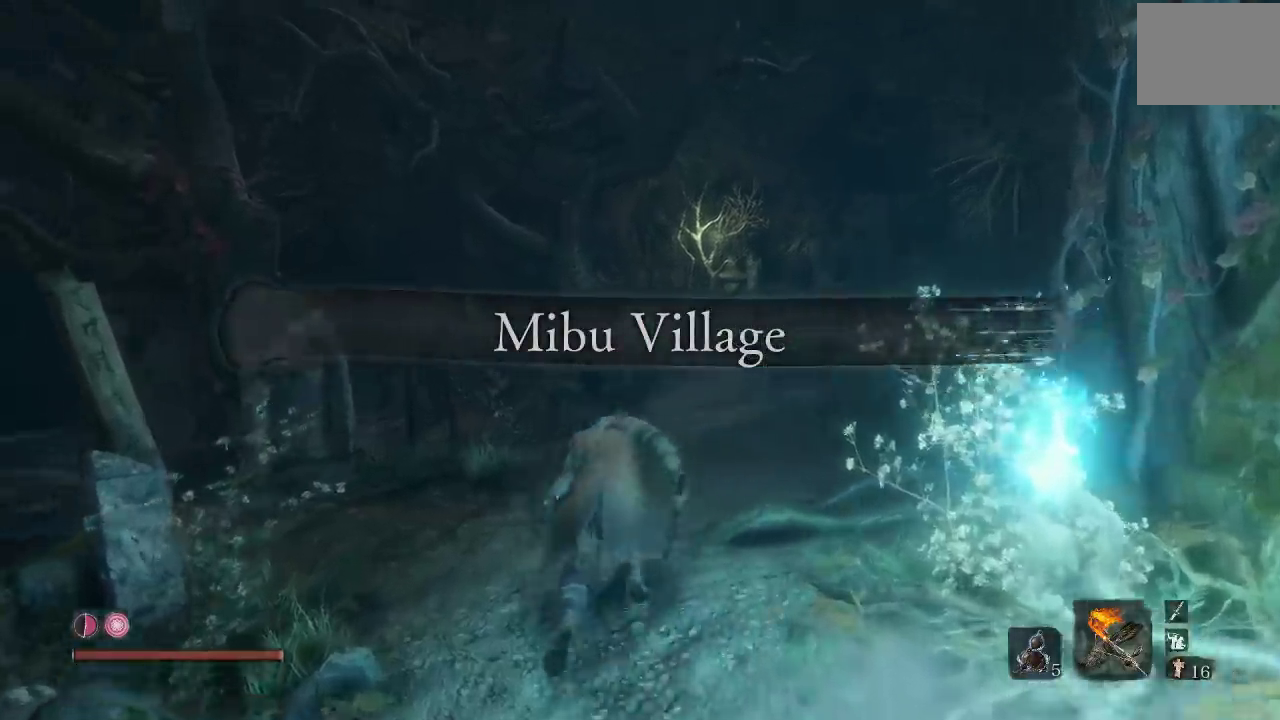
{"buttons": [], "left_stick": "up", "events": []}
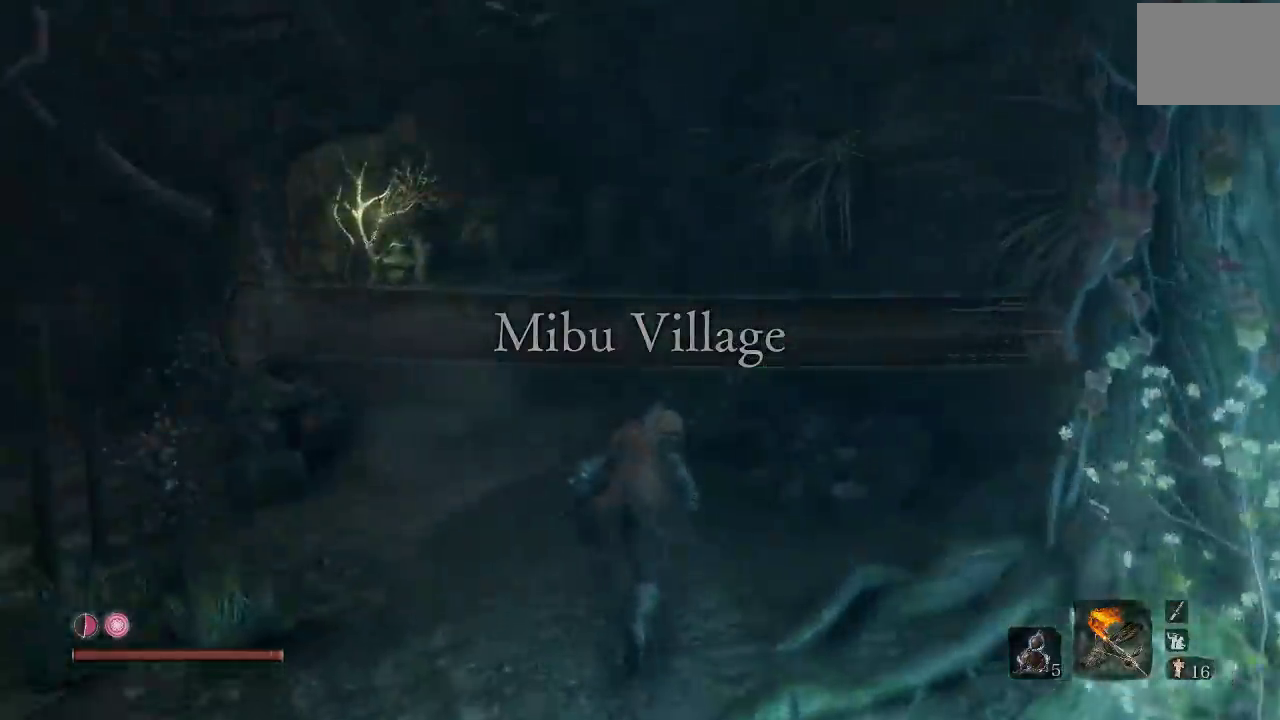
{"buttons": ["B", "DPAD_LEFT"], "left_stick": "up-left", "events": [[200, "DPAD_LEFT", "down"], [317, "DPAD_LEFT", "up"], [400, "DPAD_LEFT", "down"], [400, "left_stick", "up-left"], [500, "B", "down"]]}
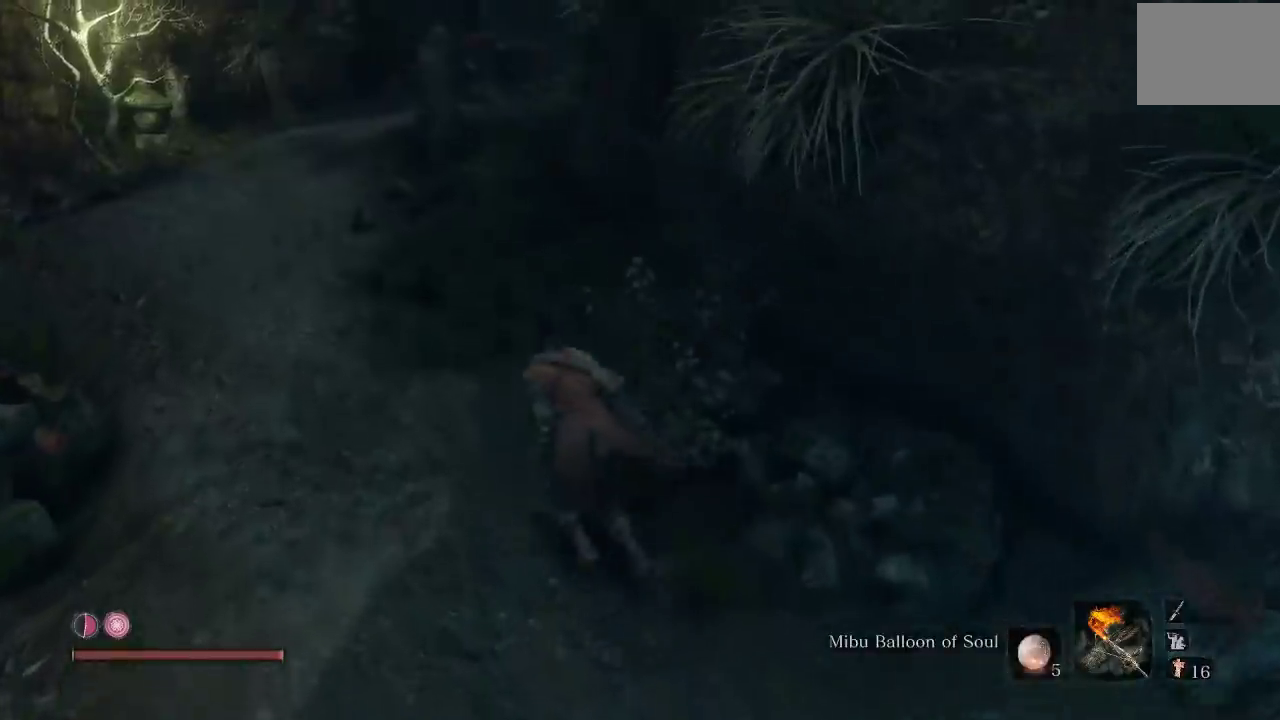
{"buttons": ["B", "DPAD_LEFT"], "left_stick": "up-left", "events": [[17, "DPAD_LEFT", "up"], [117, "DPAD_LEFT", "down"], [233, "DPAD_LEFT", "up"], [483, "DPAD_LEFT", "down"]]}